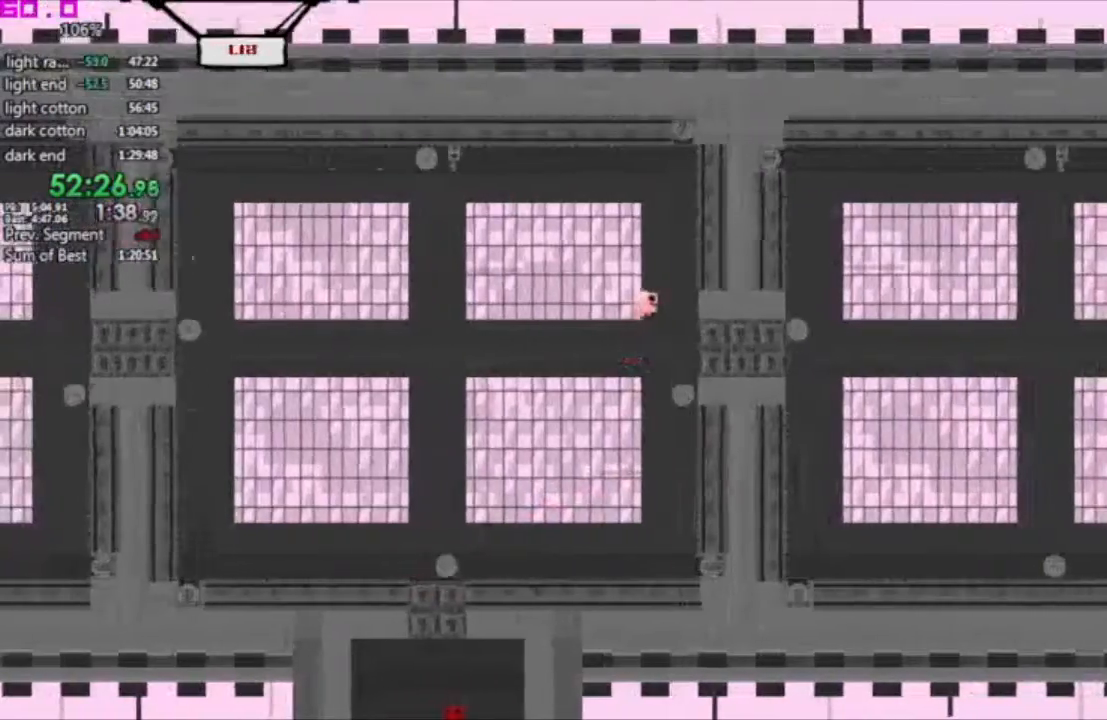
Gameplay with keyboard; each line is a JSON object with the keys held at the frame after it. "events" lists presses ("down") and releases ("up") of ".", "/", "down", "left", "right" and "up" between this image and that frame as [ms after this image, input, new state], when the widget could be followed in between. No other keys are recorded. Mouse input is not recorded. Not read: other_keys.
{"keys": ["left"], "events": [[83, ".", "up"], [183, "left", "down"], [183, "right", "up"]]}
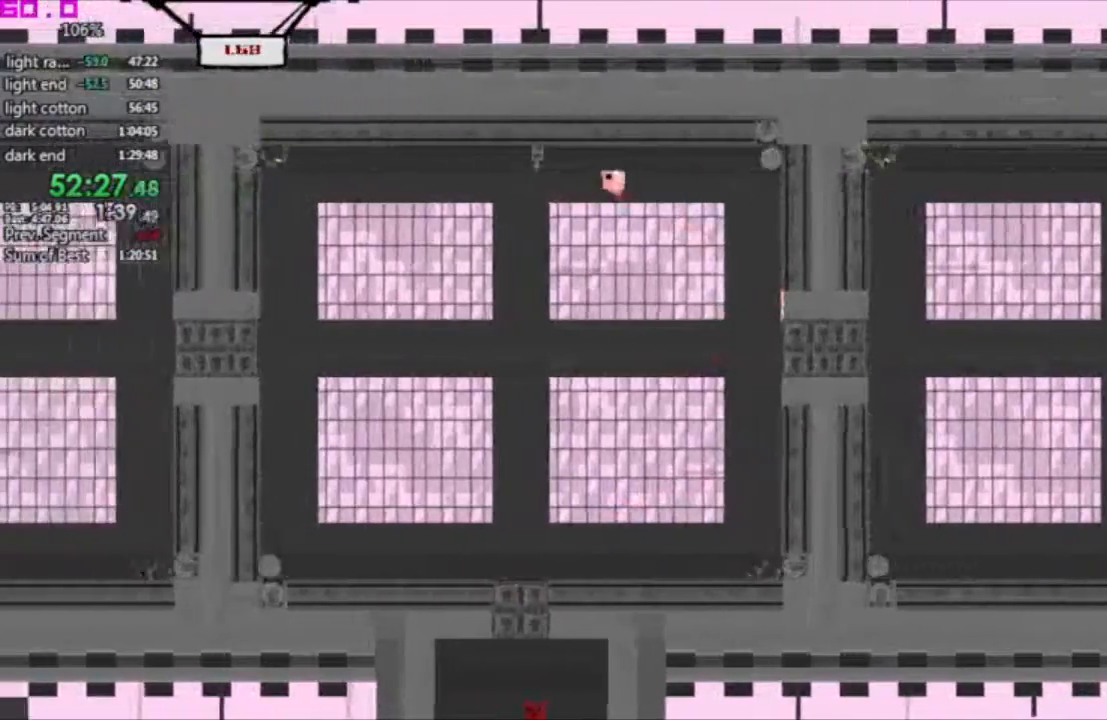
{"keys": ["left"], "events": []}
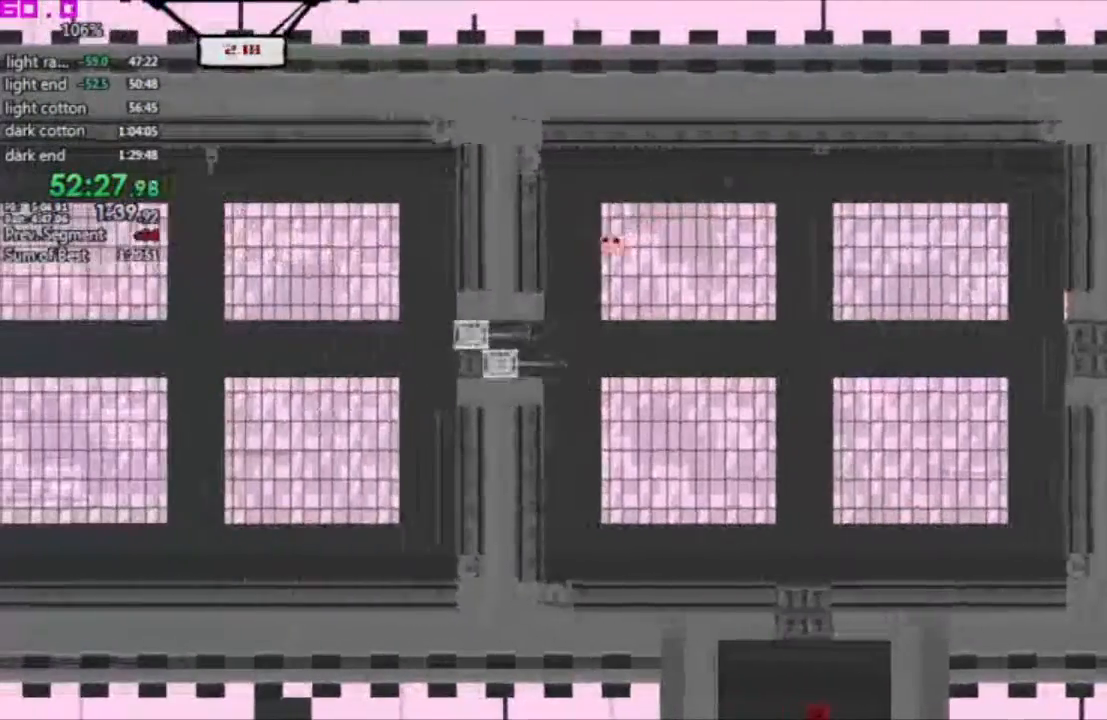
{"keys": [], "events": [[433, "left", "up"]]}
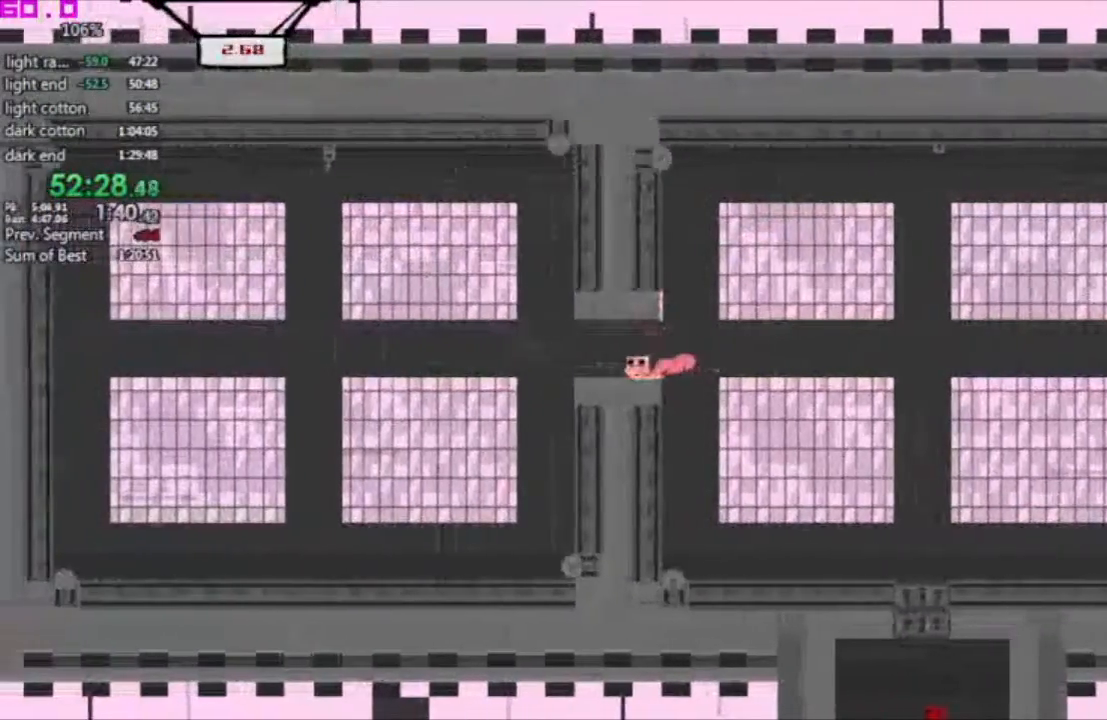
{"keys": ["left"], "events": [[267, "left", "down"]]}
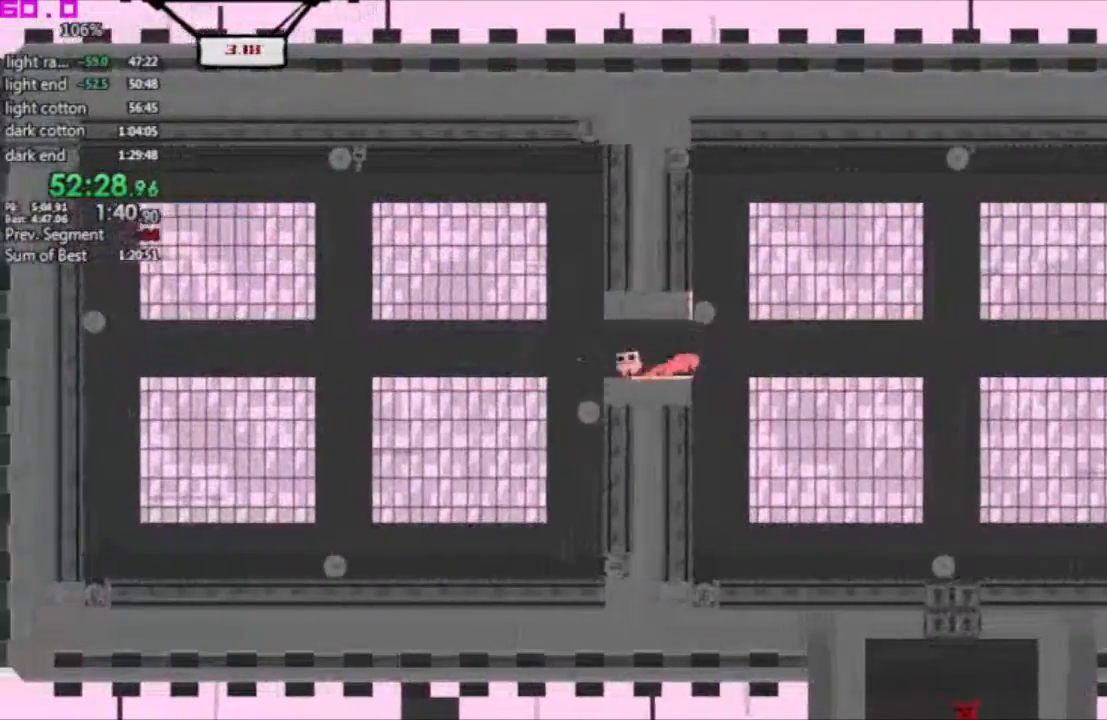
{"keys": ["right"], "events": [[50, "right", "down"], [100, "left", "up"]]}
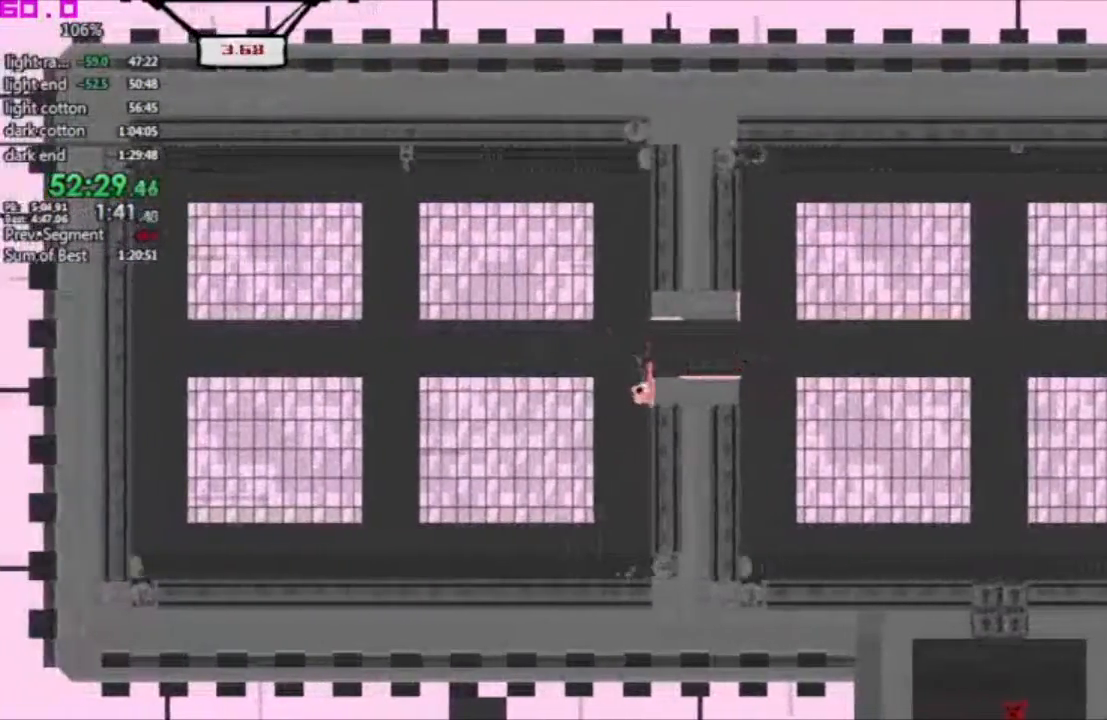
{"keys": ["right"], "events": [[67, "left", "down"], [67, "right", "up"], [150, "left", "up"], [150, "right", "down"]]}
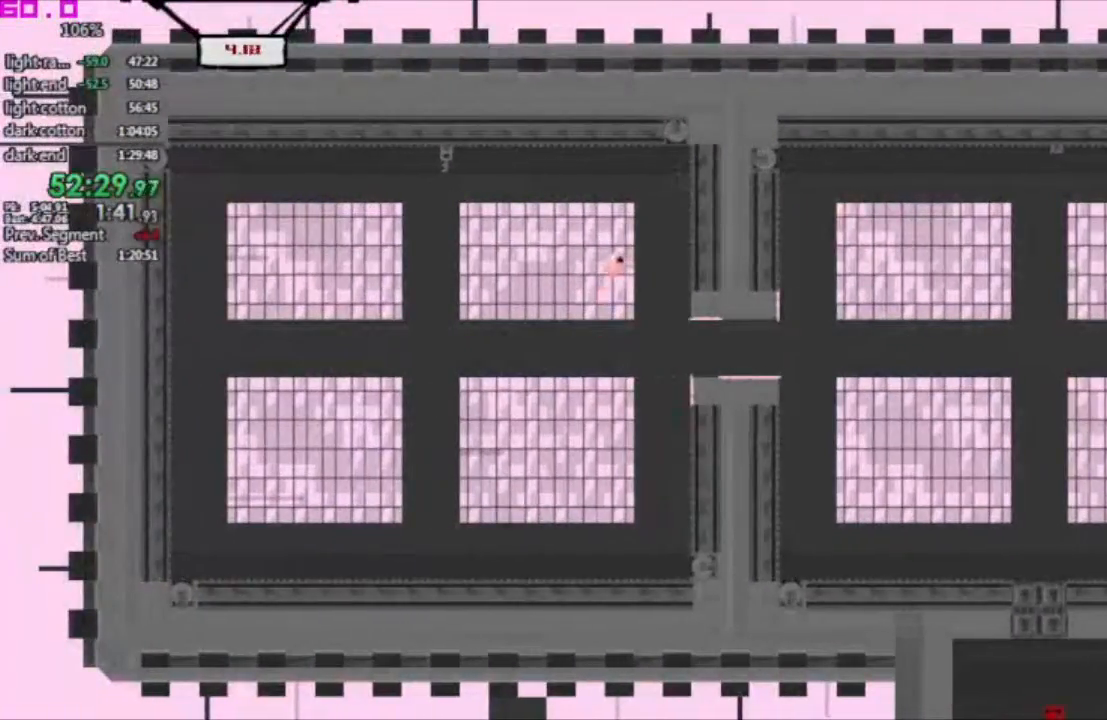
{"keys": ["left"], "events": [[217, "left", "down"], [217, "right", "up"]]}
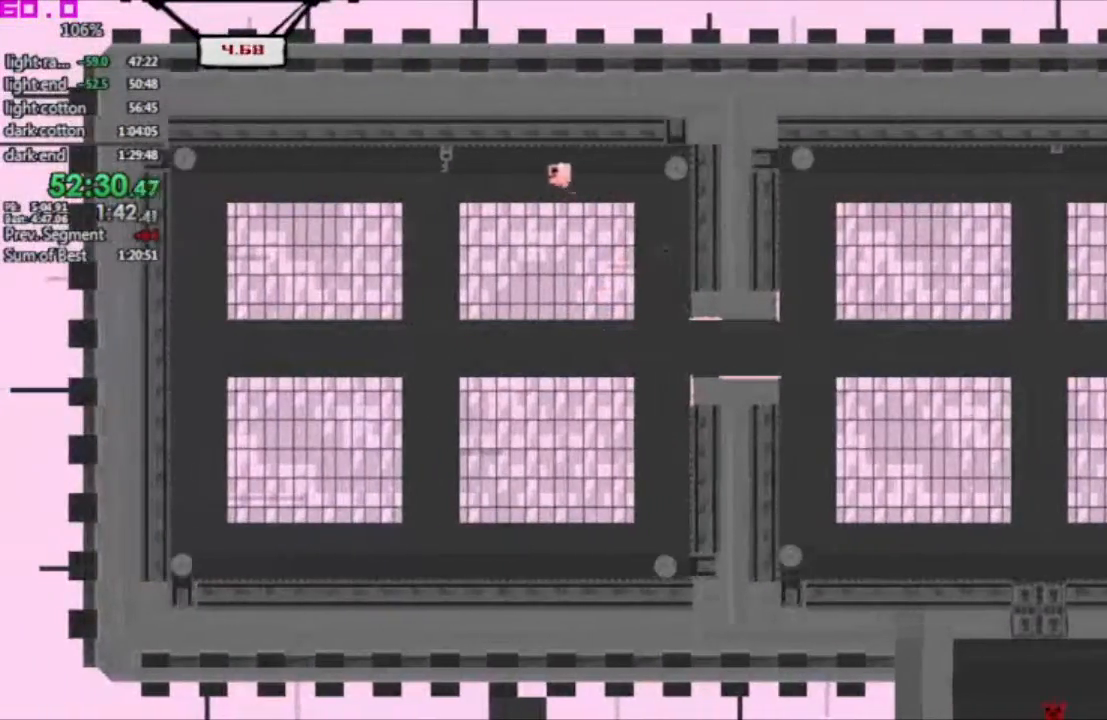
{"keys": [], "events": [[133, "left", "up"], [133, "right", "down"], [467, "right", "up"]]}
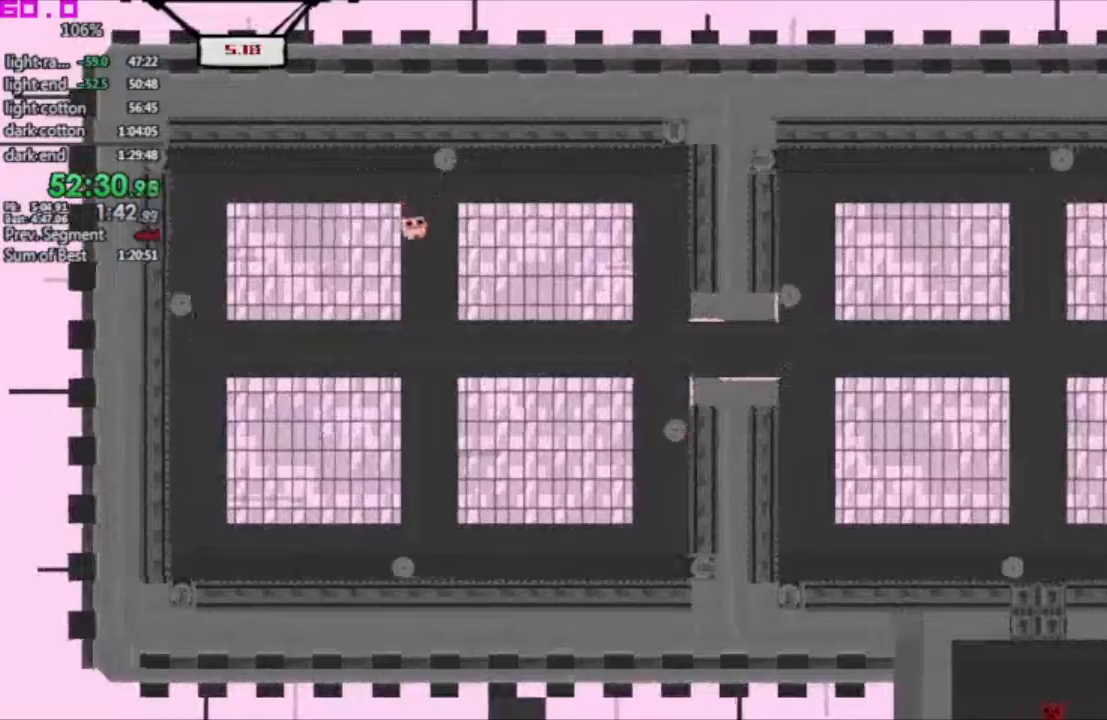
{"keys": ["right"], "events": [[250, "right", "down"]]}
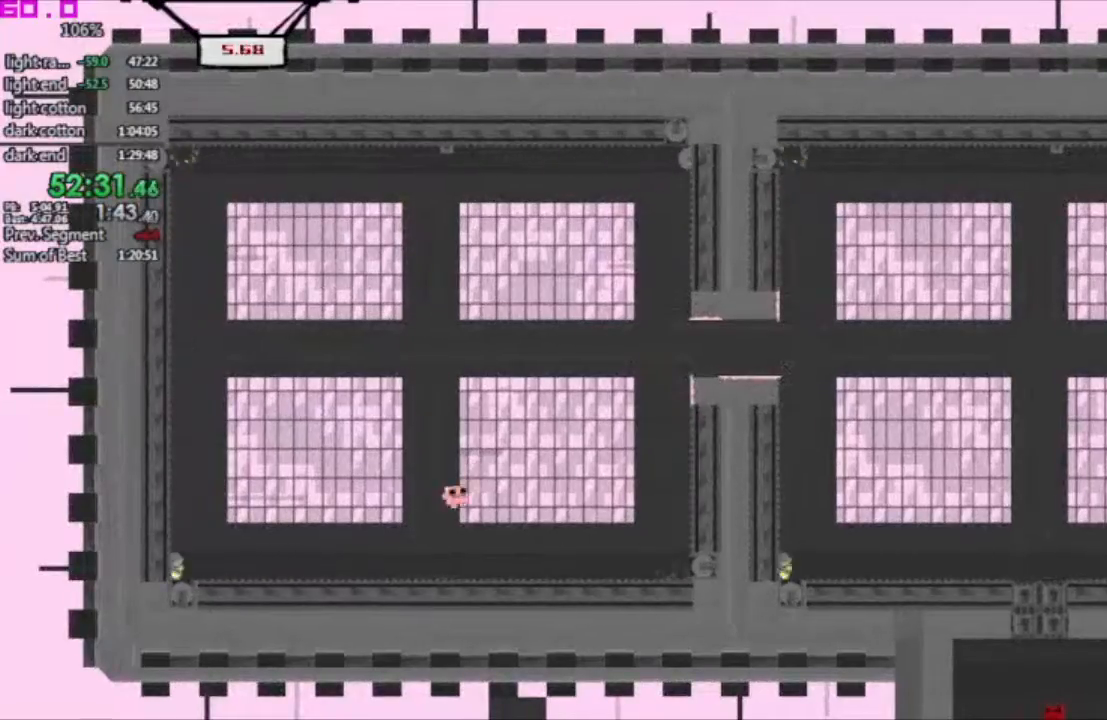
{"keys": [".", "right"], "events": [[500, ".", "down"]]}
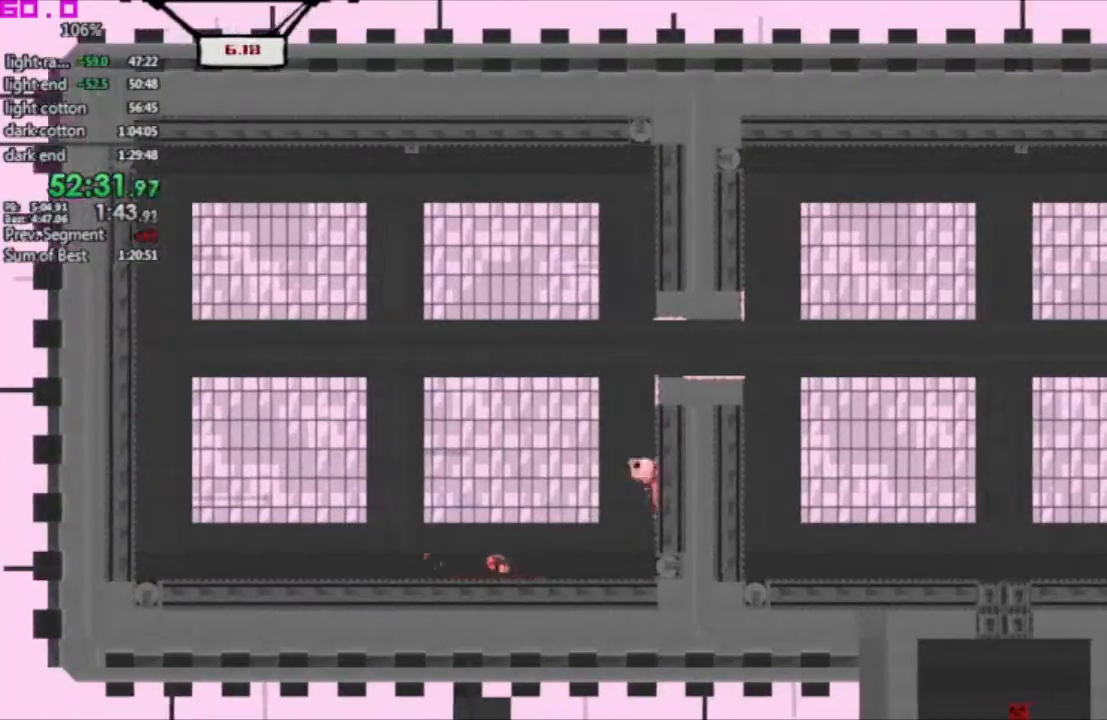
{"keys": [], "events": [[367, ".", "up"], [467, "right", "up"]]}
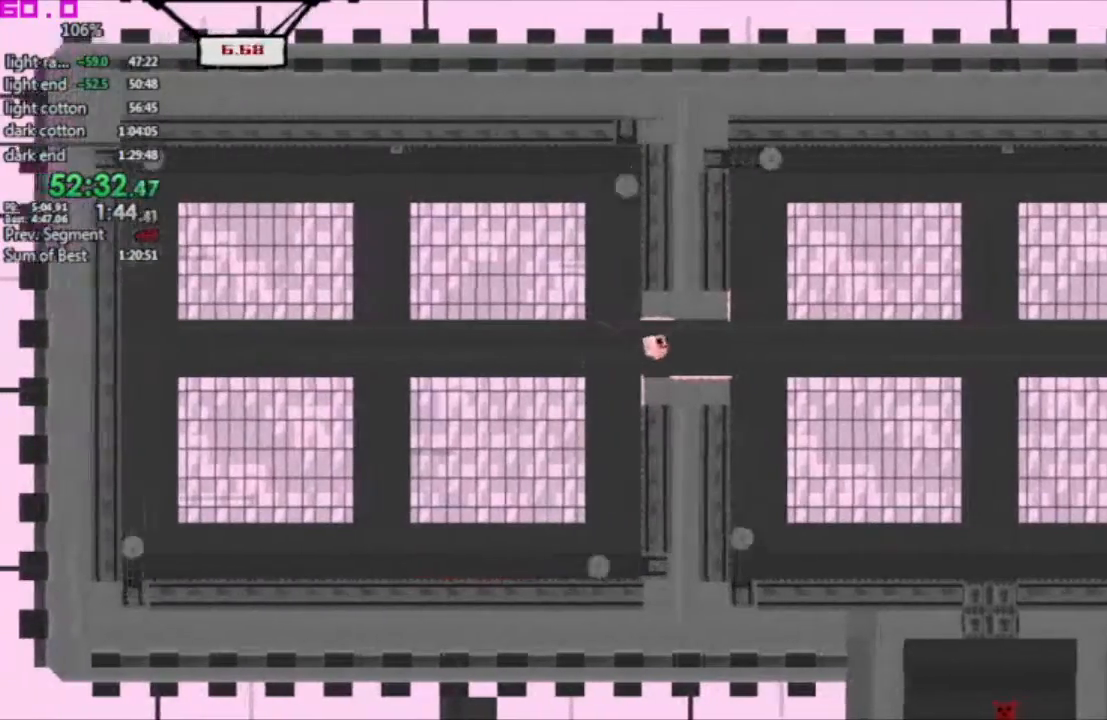
{"keys": ["right"], "events": [[483, "right", "down"]]}
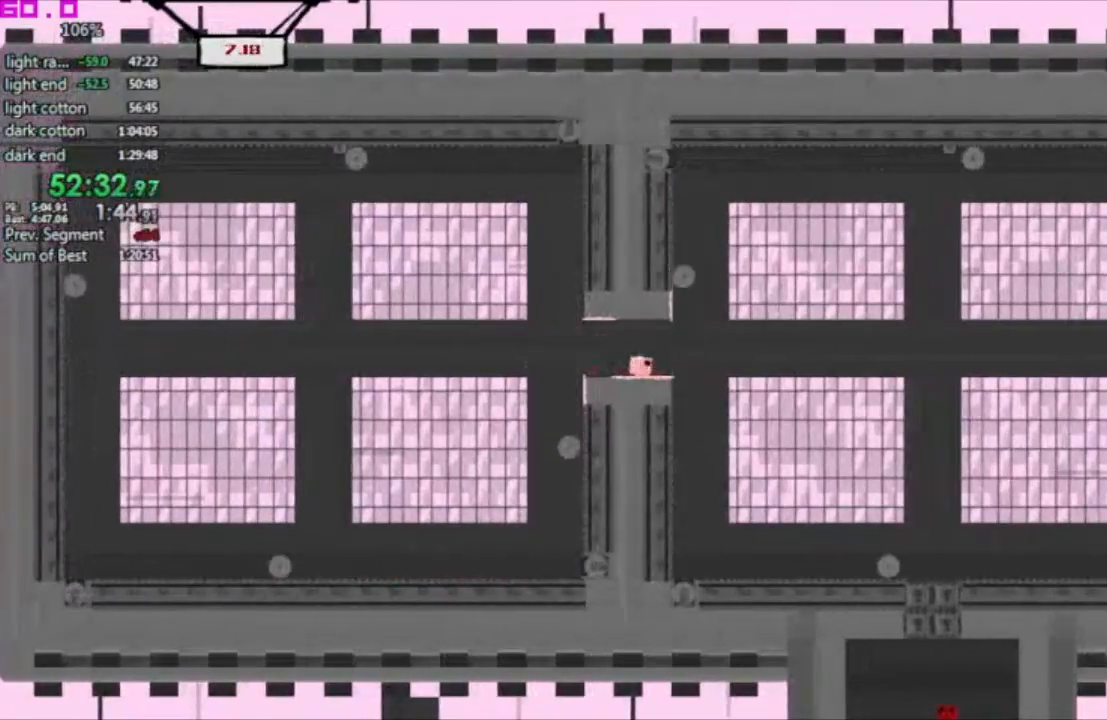
{"keys": ["right"], "events": []}
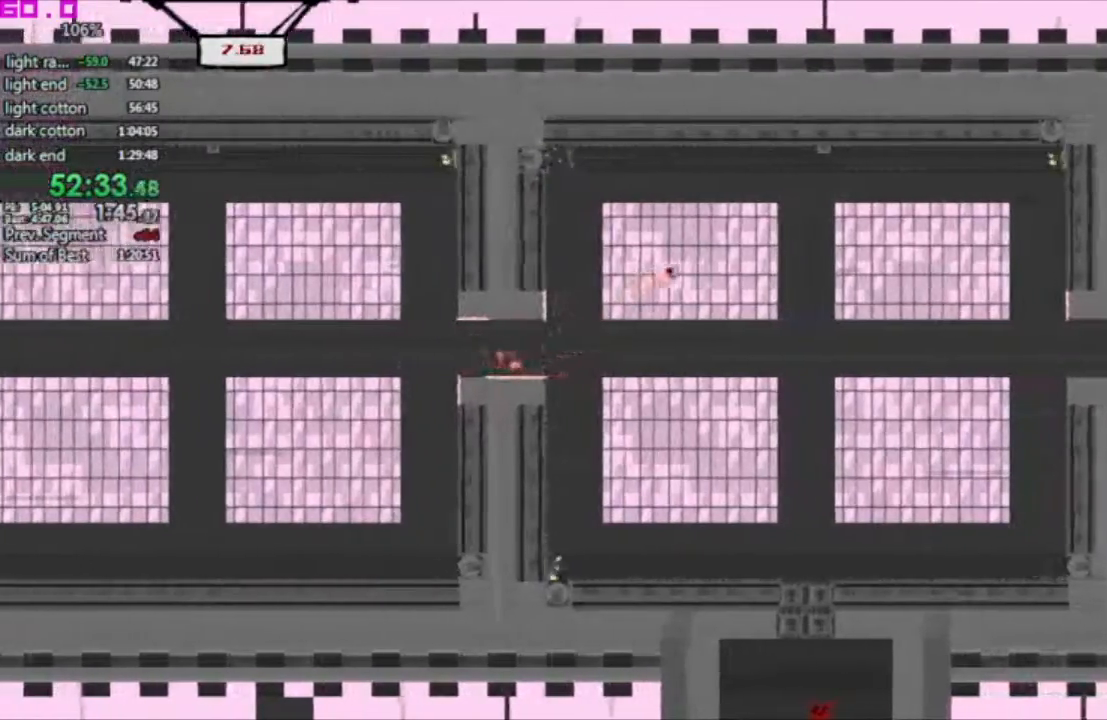
{"keys": ["right"], "events": []}
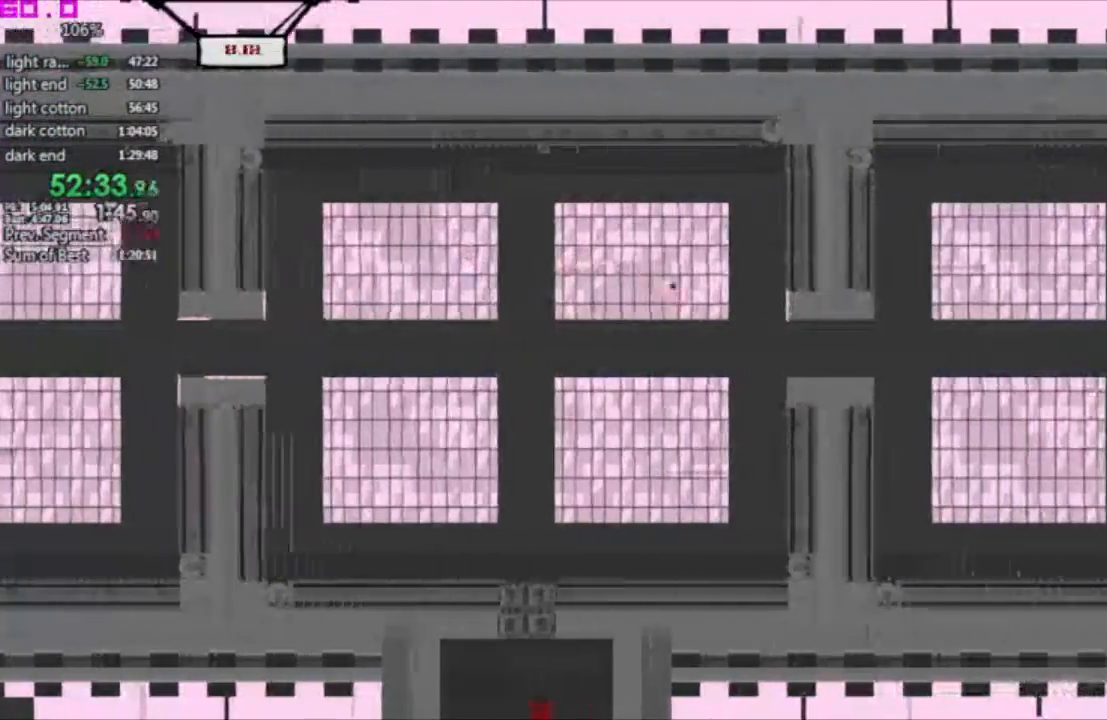
{"keys": [], "events": [[250, "right", "up"]]}
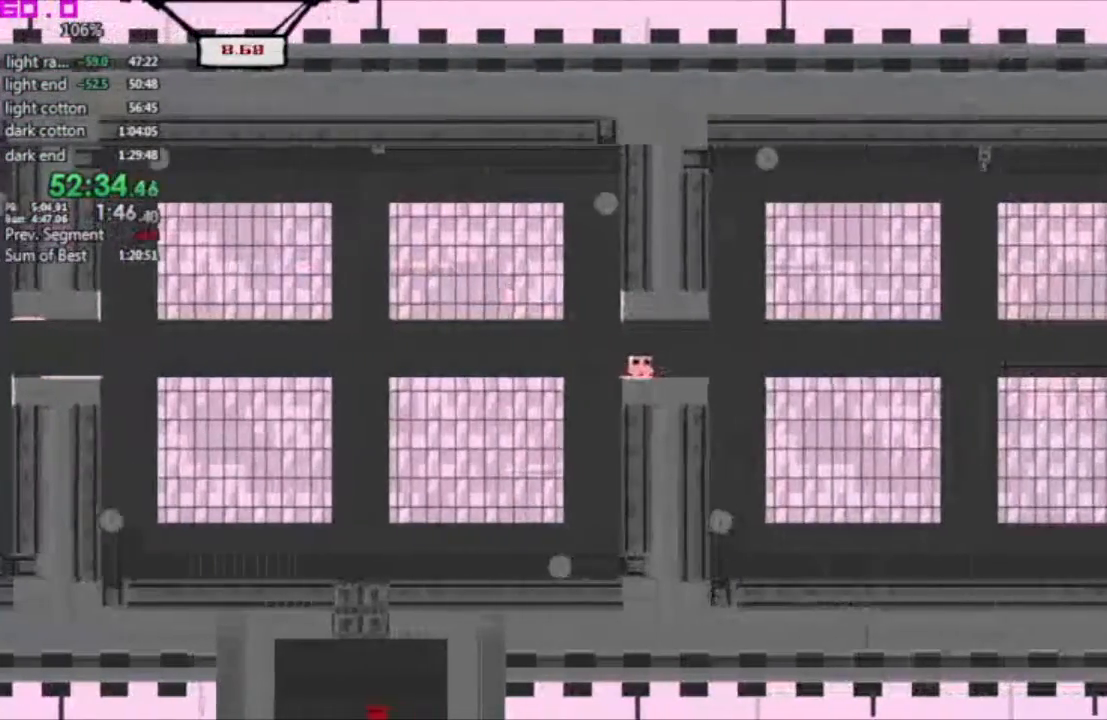
{"keys": ["right"], "events": [[217, "right", "down"]]}
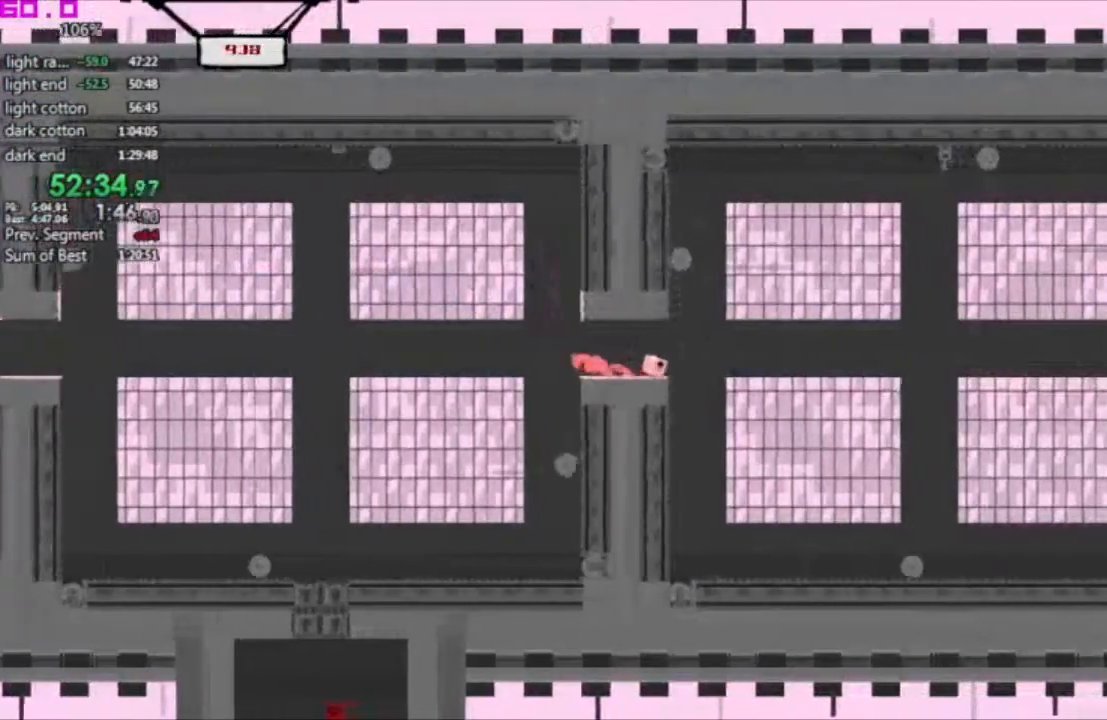
{"keys": [], "events": [[83, "left", "down"], [133, "right", "up"], [467, "left", "up"]]}
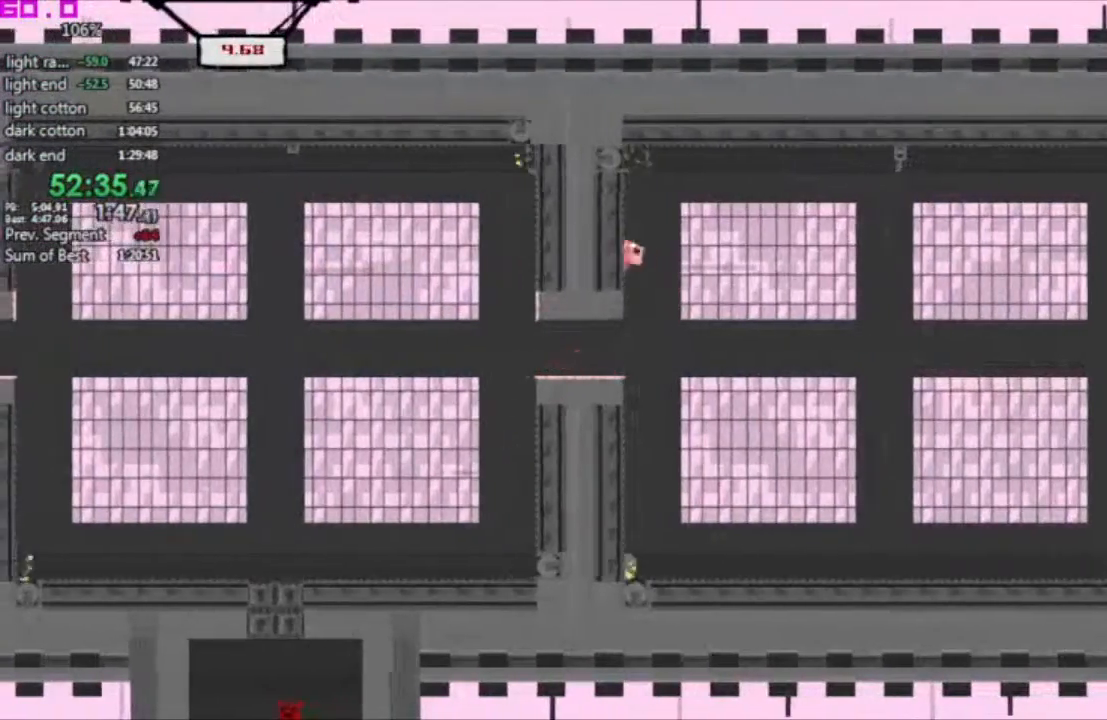
{"keys": [], "events": [[17, ".", "down"], [17, "right", "down"], [383, ".", "up"], [483, "right", "up"]]}
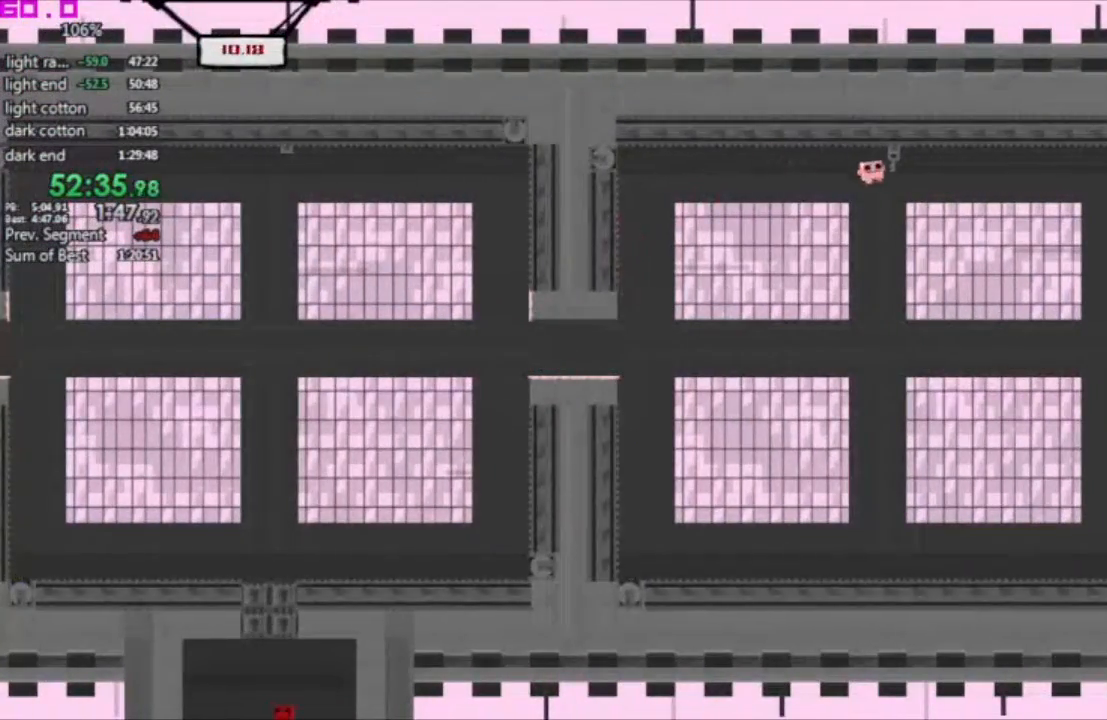
{"keys": ["left"], "events": [[17, "left", "down"], [167, "left", "up"], [200, "left", "down"], [300, "left", "up"], [350, "left", "down"]]}
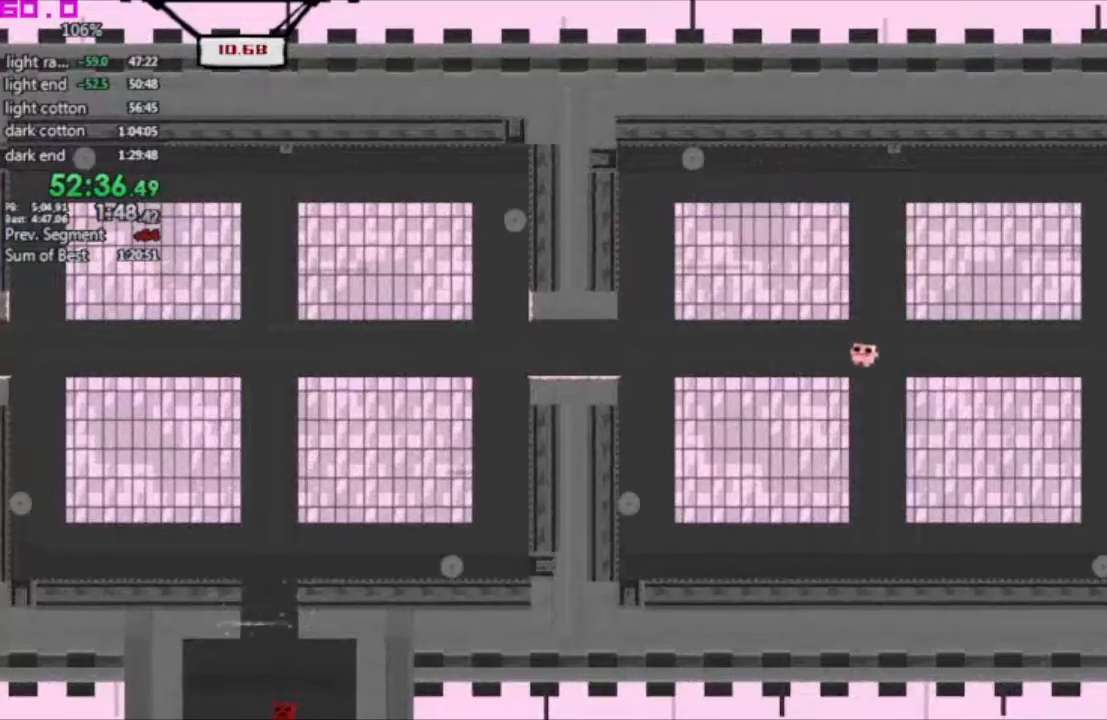
{"keys": ["left"], "events": []}
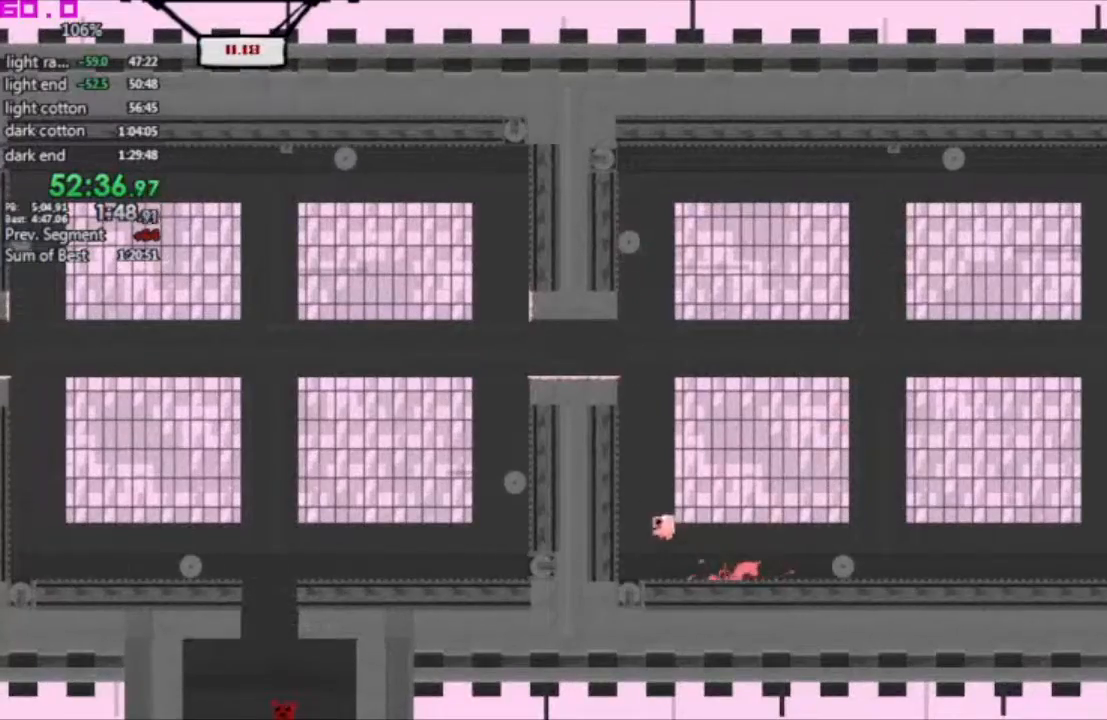
{"keys": [".", "left"], "events": [[183, ".", "down"]]}
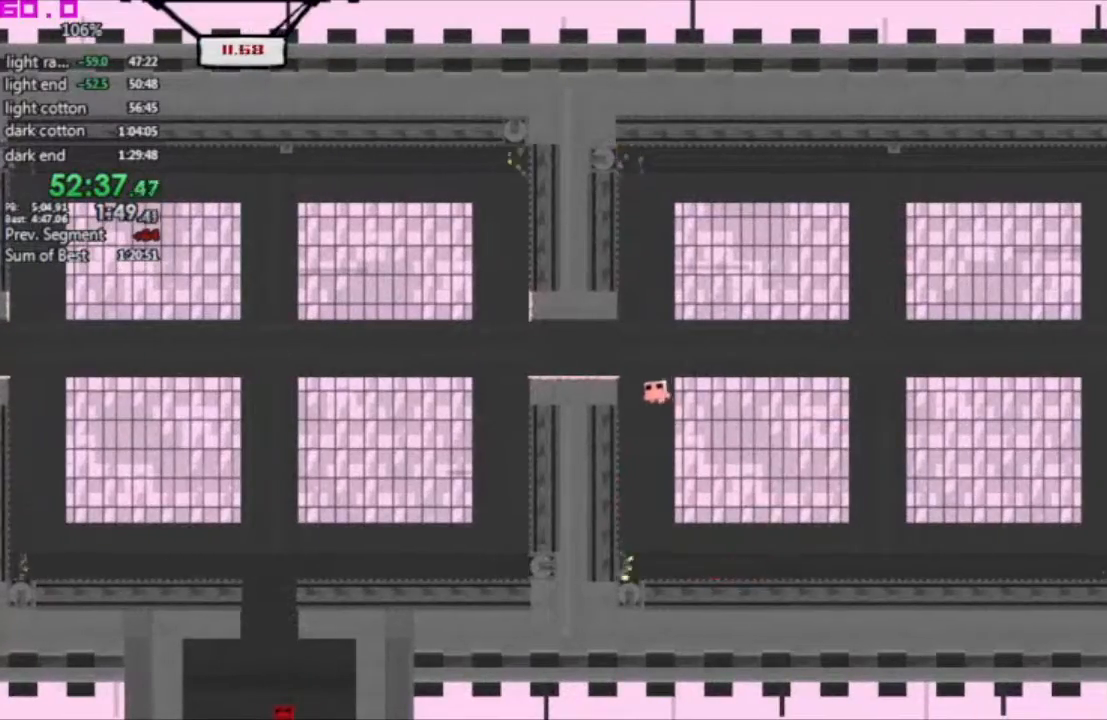
{"keys": [], "events": [[300, ".", "up"], [350, "left", "up"]]}
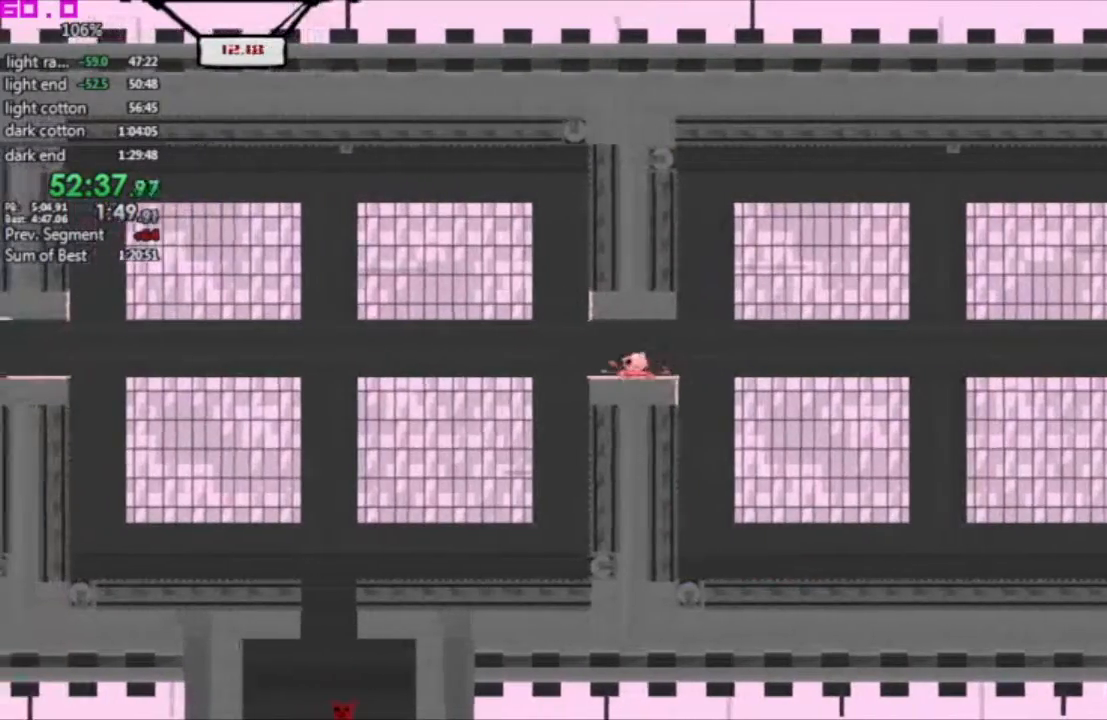
{"keys": [], "events": []}
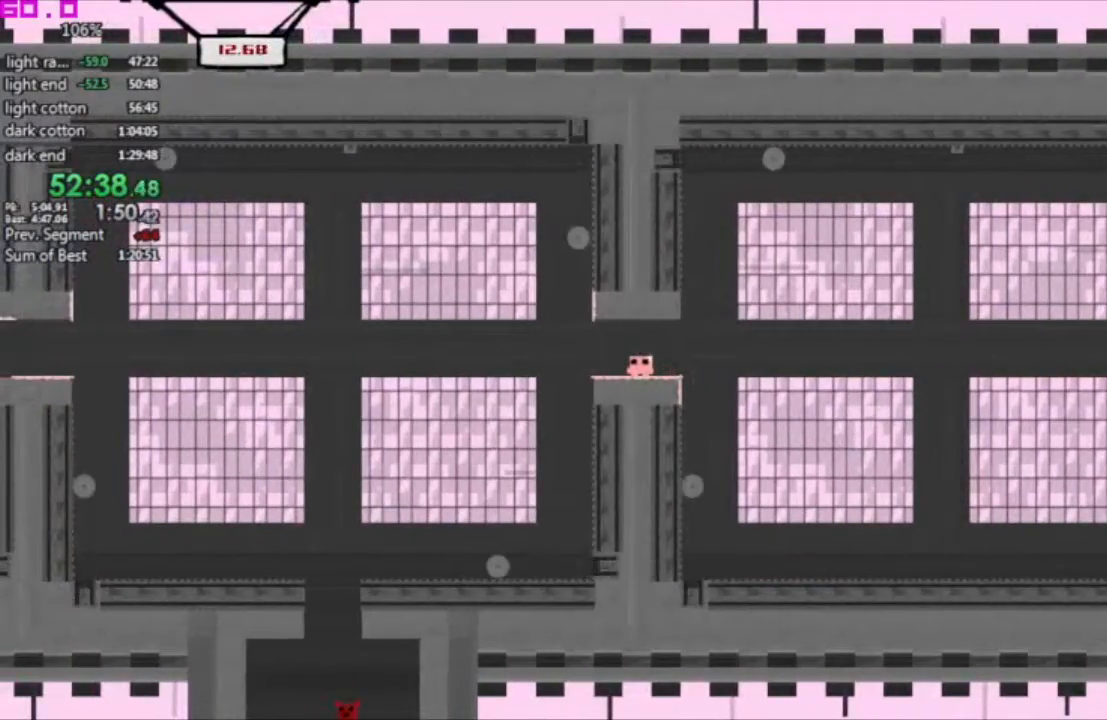
{"keys": ["left"], "events": [[233, "left", "down"]]}
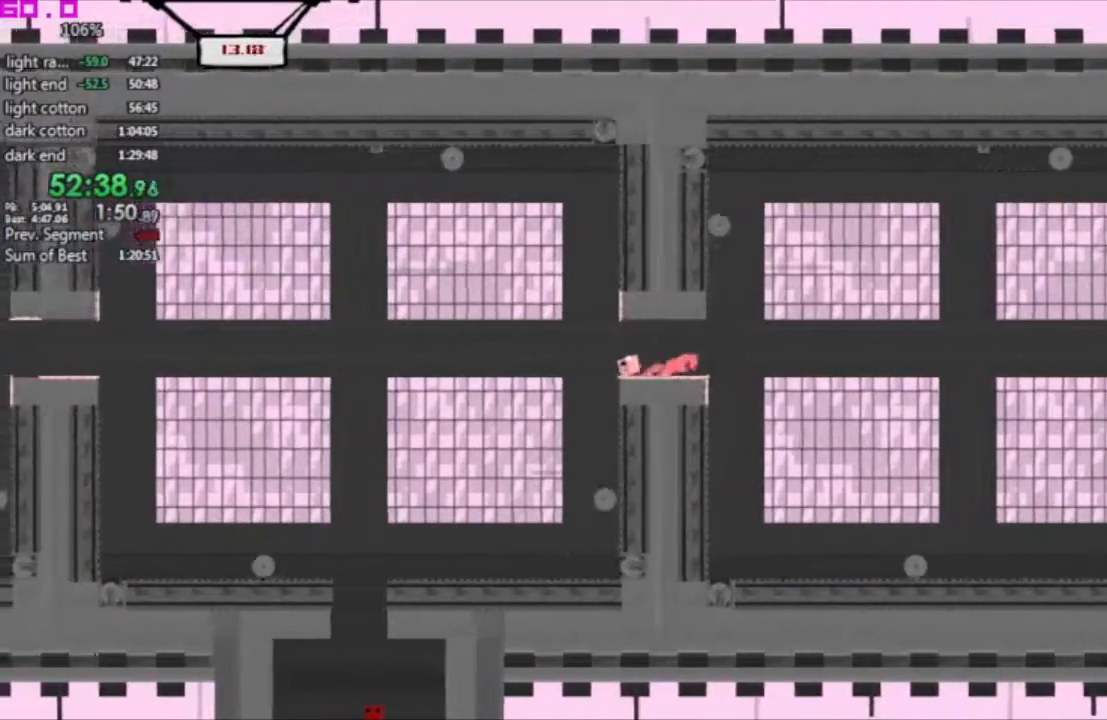
{"keys": ["right"], "events": [[350, "left", "up"], [483, "right", "down"]]}
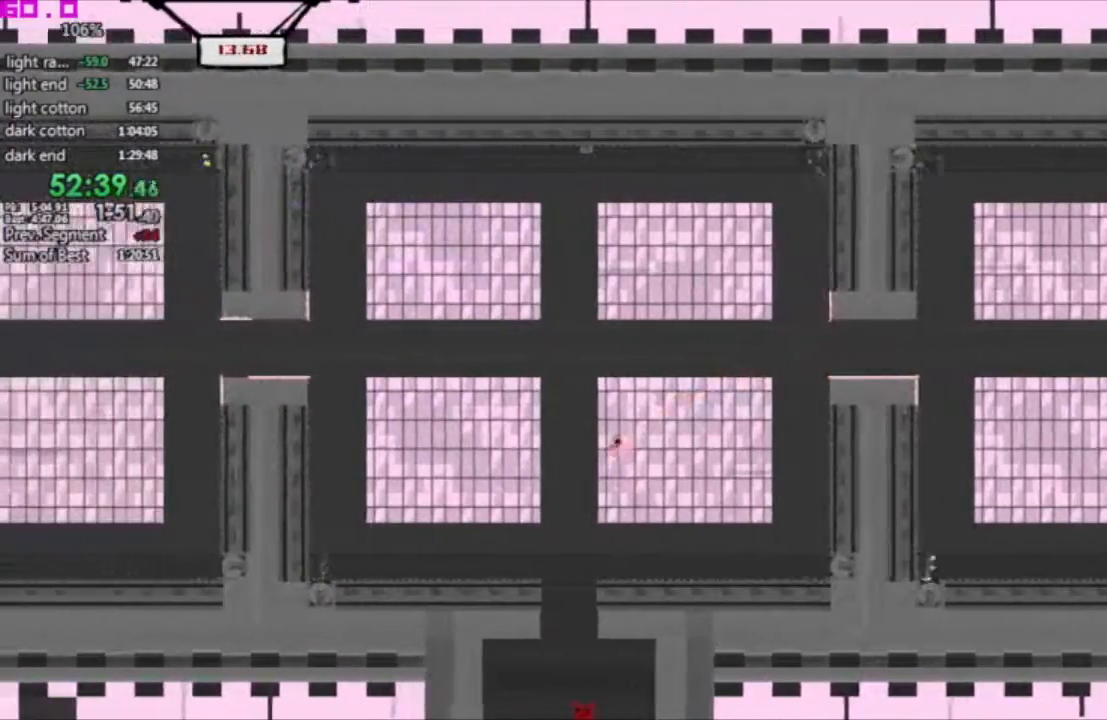
{"keys": ["right"], "events": [[117, "right", "up"], [500, "right", "down"]]}
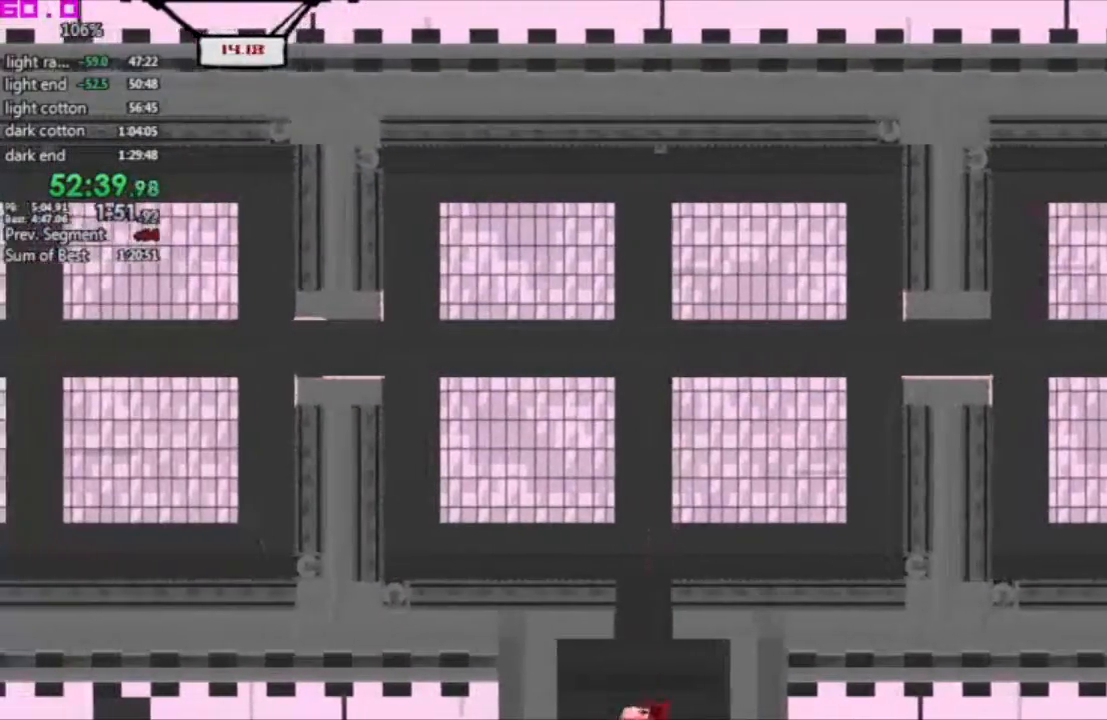
{"keys": ["right"], "events": []}
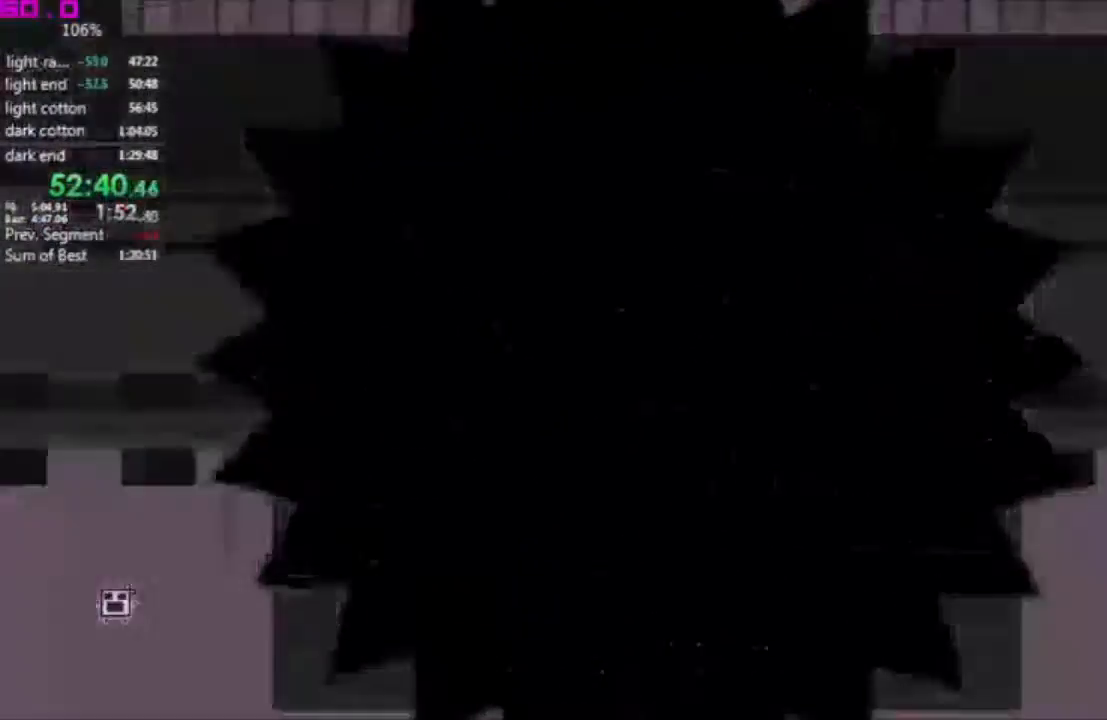
{"keys": ["right"], "events": []}
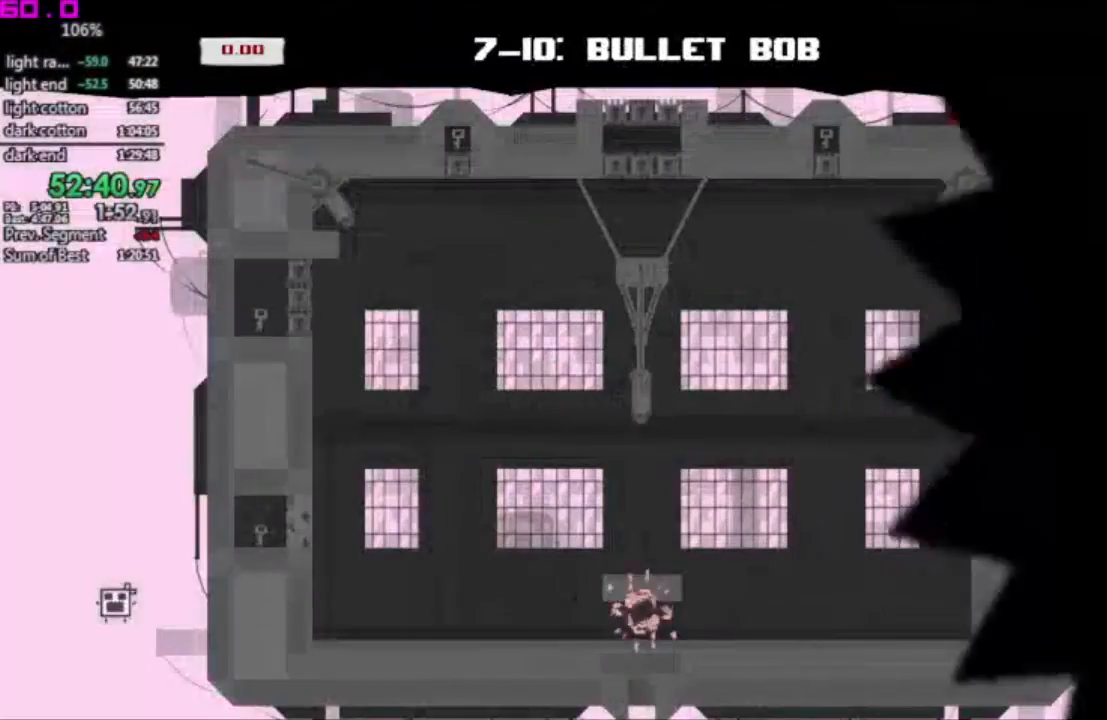
{"keys": ["right"], "events": []}
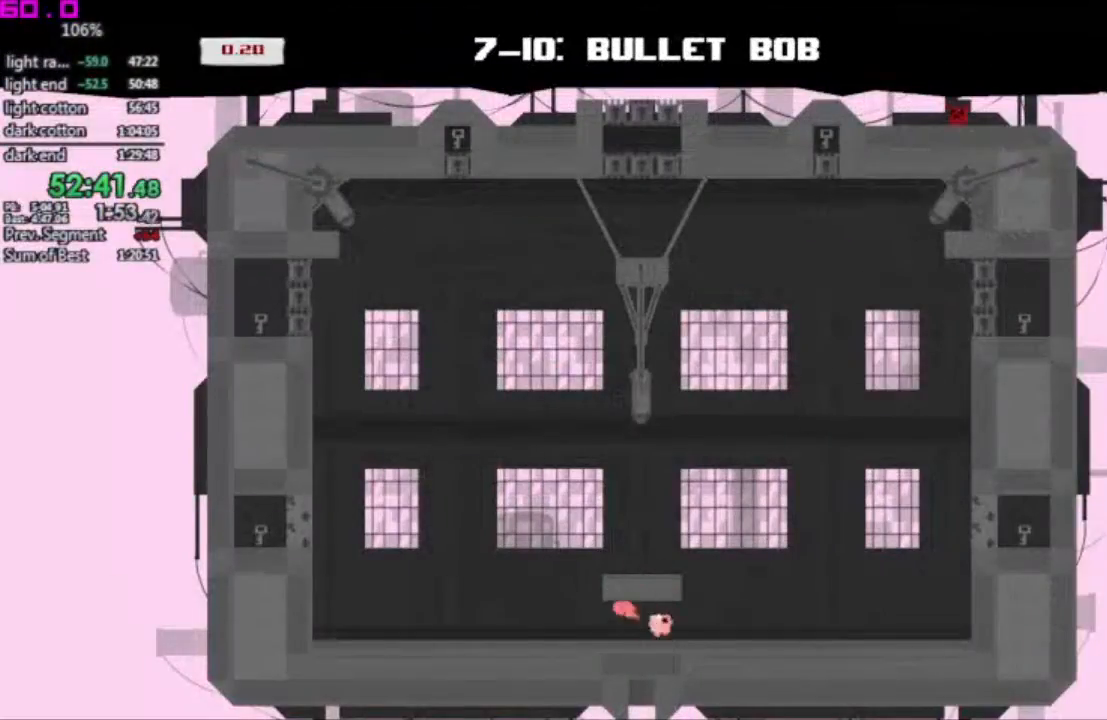
{"keys": ["right"], "events": []}